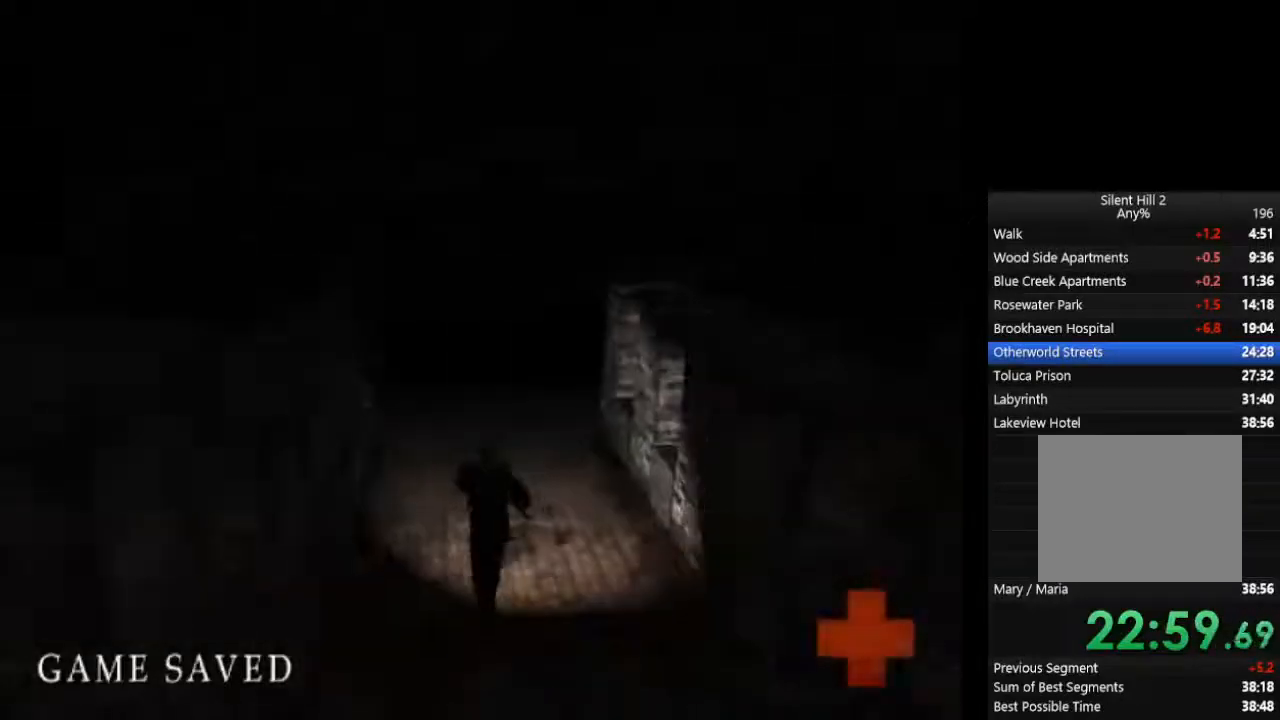
Gameplay with a controller (PlayStation layout); each line is a JSON object with the inputs held at the frame after it (dt_ms = milliseconds from this image to that frame). "events" lists button and stick changes between this image and that frame as [ms after this image, input, new state], when the widget could be followed in between. Not read: L2 R3.
{"dt_ms": 500, "buttons": ["CIRCLE"], "left_stick": "up", "right_stick": "center", "events": [[33, "L1", "down"], [133, "L1", "up"], [233, "L1", "down"], [333, "L1", "up"], [400, "L1", "down"], [500, "L1", "up"]]}
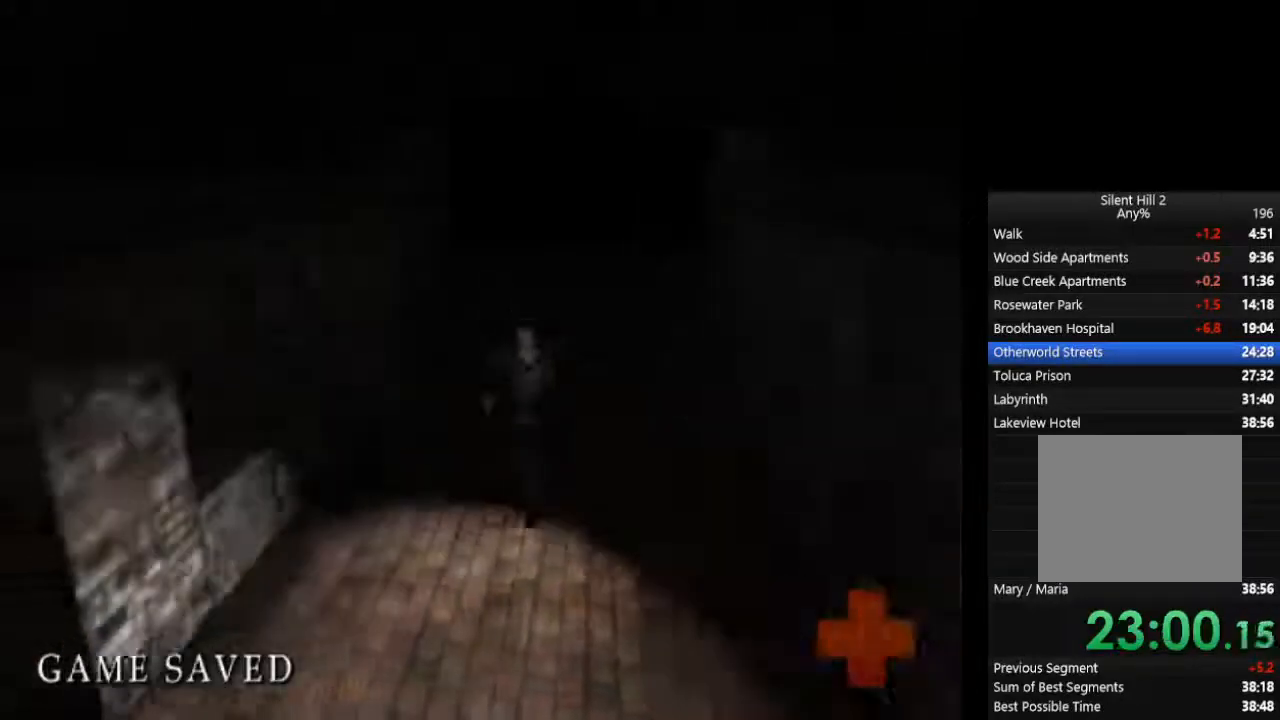
{"dt_ms": 500, "buttons": ["CIRCLE"], "left_stick": "down-right", "right_stick": "center", "events": [[67, "L1", "down"], [67, "left_stick", "down-right"], [167, "L1", "up"], [233, "L1", "down"], [300, "L1", "up"], [367, "L1", "down"], [467, "L1", "up"]]}
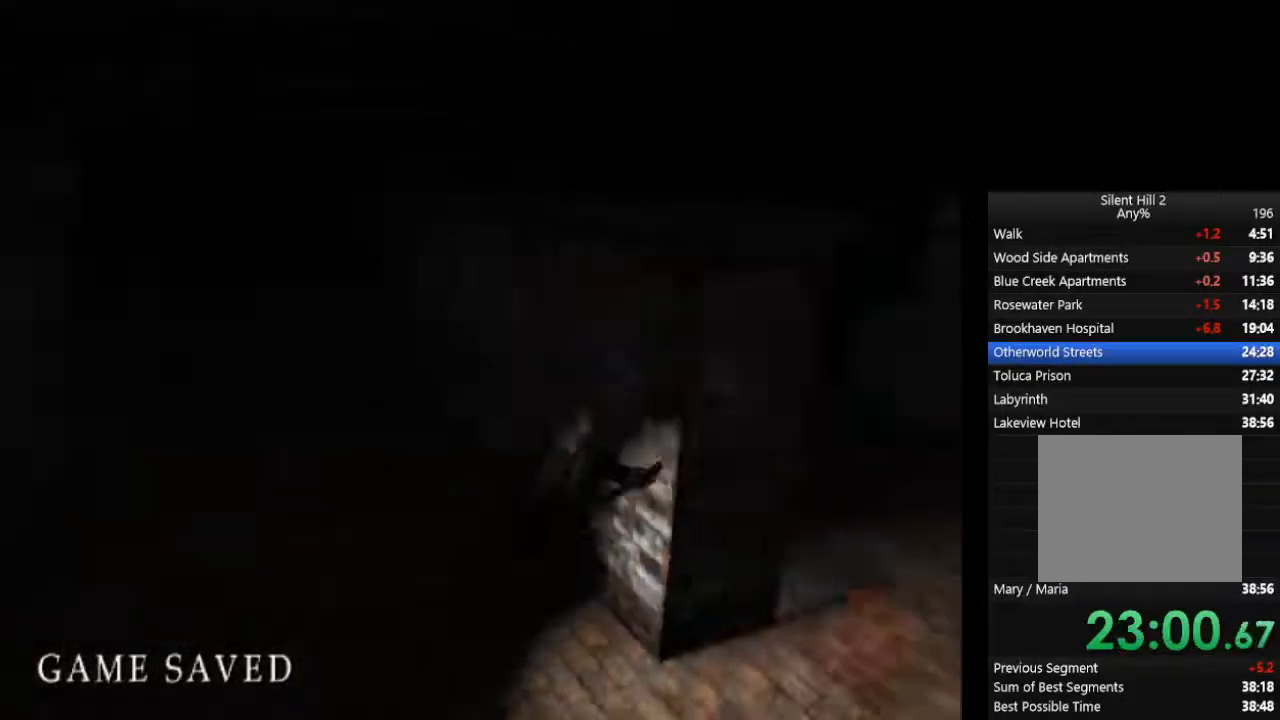
{"dt_ms": 1000, "buttons": ["CIRCLE", "L1"], "left_stick": "up", "right_stick": "center"}
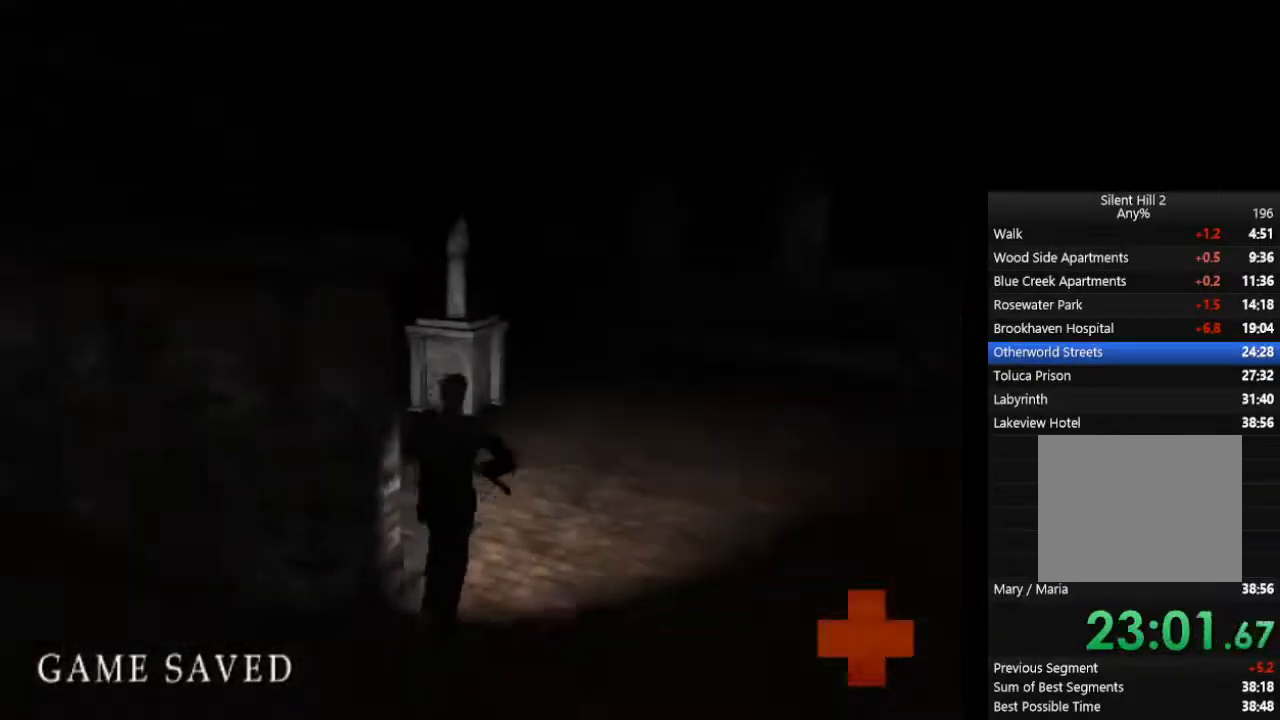
{"dt_ms": 500, "buttons": ["CIRCLE"], "left_stick": "up", "right_stick": "center", "events": [[100, "L1", "up"], [233, "L1", "down"], [300, "L1", "up"], [367, "L1", "down"], [467, "L1", "up"]]}
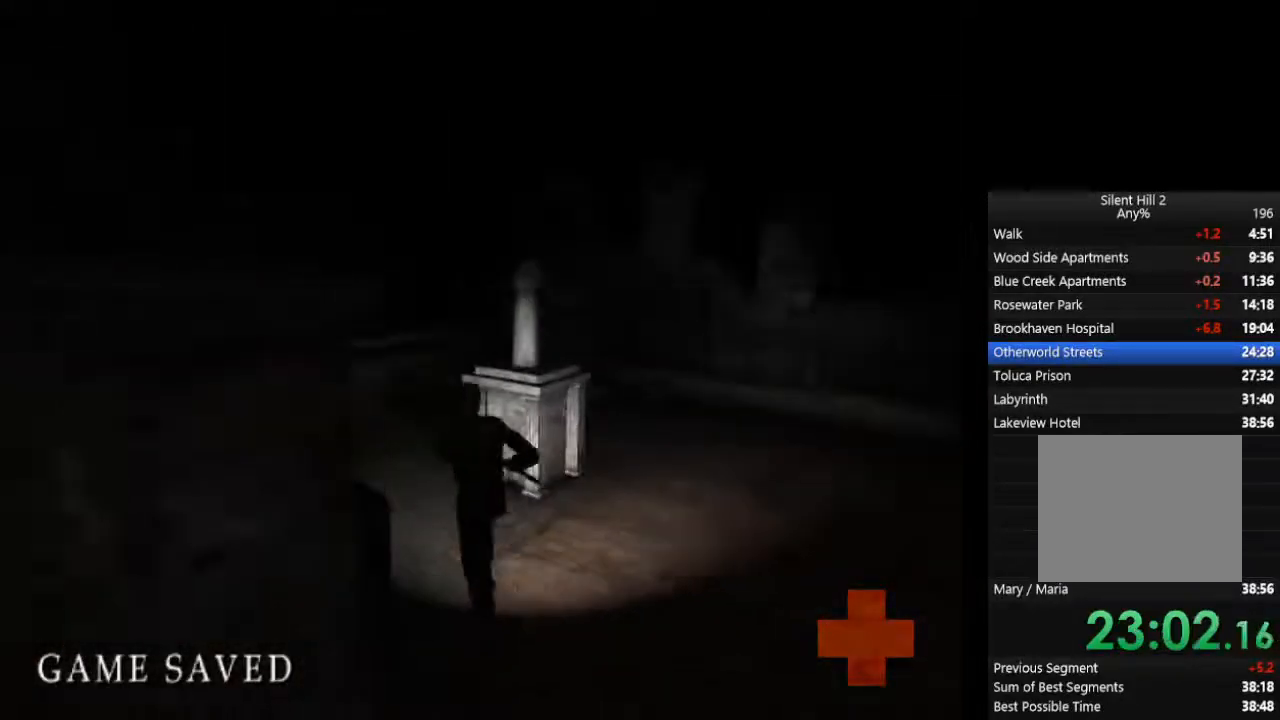
{"dt_ms": 500, "buttons": ["CIRCLE"], "left_stick": "up", "right_stick": "center", "events": []}
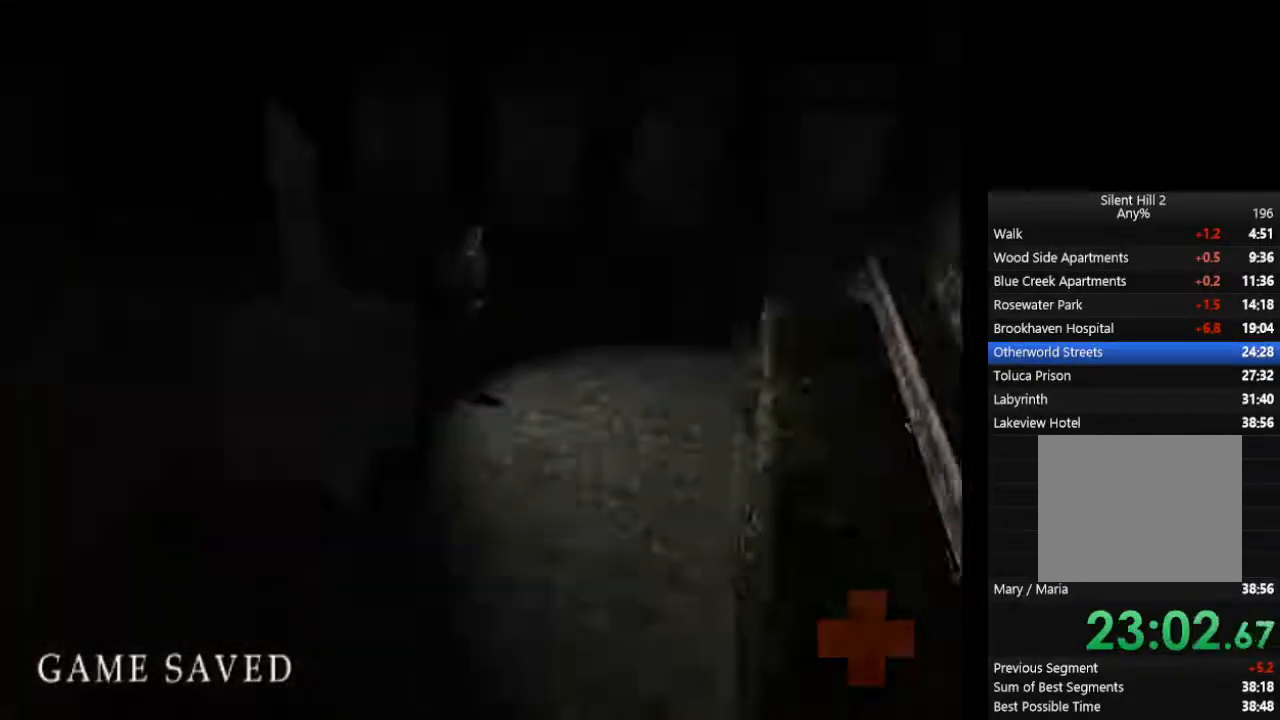
{"dt_ms": 500, "buttons": ["CIRCLE"], "left_stick": "up-left", "right_stick": "center", "events": [[33, "left_stick", "down"], [267, "CROSS", "down"], [333, "CROSS", "up"], [367, "CROSS", "down"], [467, "left_stick", "up-left"], [500, "CROSS", "up"]]}
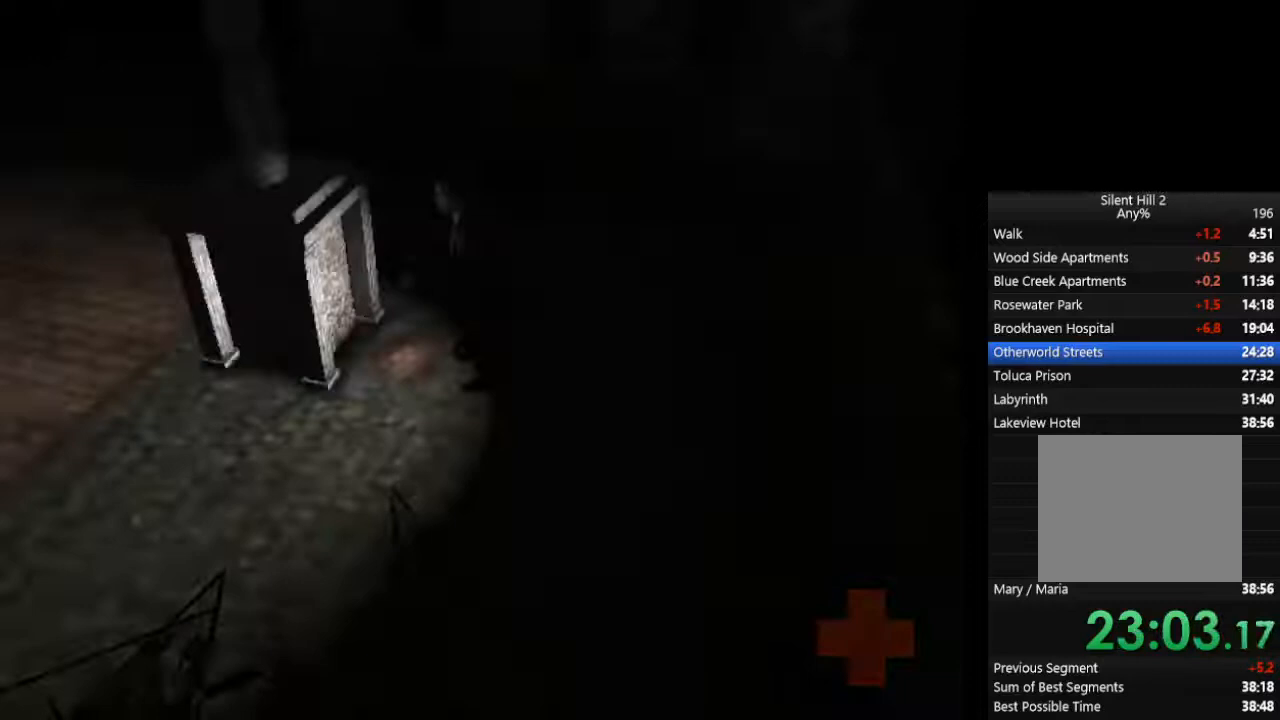
{"dt_ms": 500, "buttons": ["CIRCLE"], "left_stick": "up-left", "right_stick": "center", "events": [[67, "CROSS", "down"], [100, "CROSS", "up"], [167, "CROSS", "down"], [200, "CROSS", "up"], [267, "CROSS", "down"], [300, "CROSS", "up"], [467, "CROSS", "down"], [500, "CROSS", "up"]]}
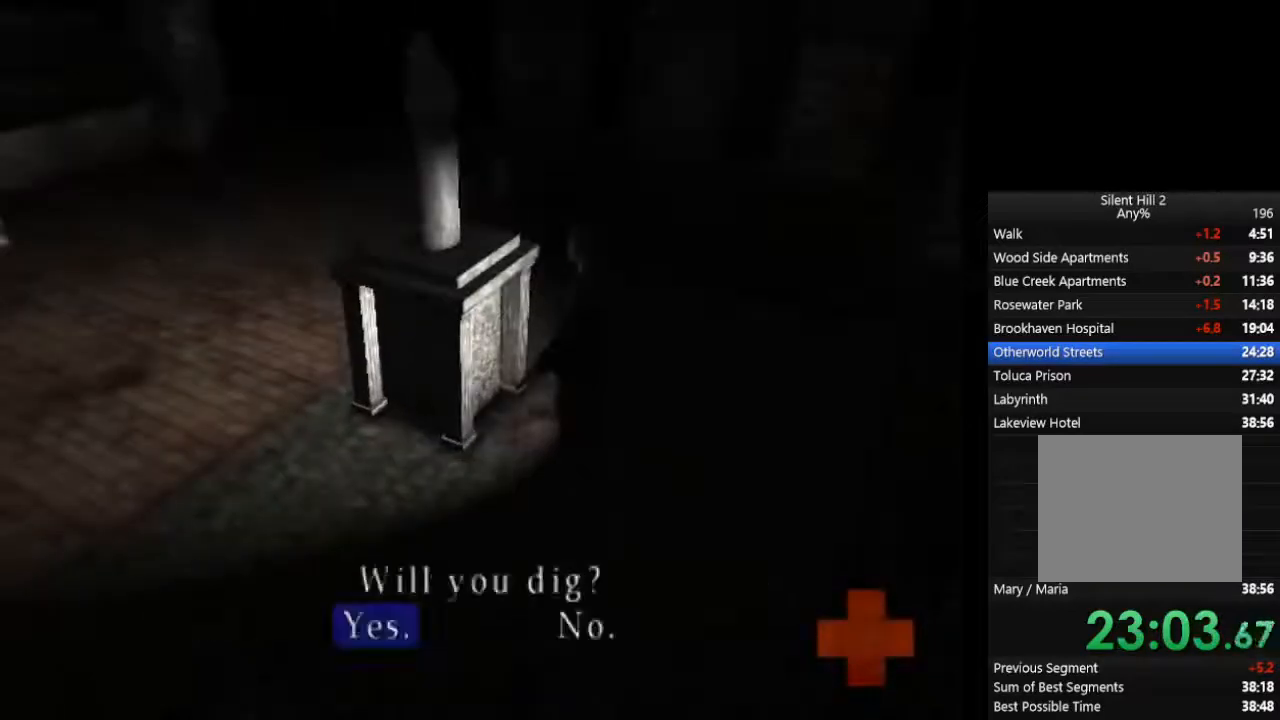
{"dt_ms": 500, "buttons": [], "left_stick": "up-left", "right_stick": "center", "events": [[67, "CROSS", "down"], [100, "CROSS", "up"], [167, "CROSS", "down"], [233, "CROSS", "up"], [400, "CIRCLE", "up"]]}
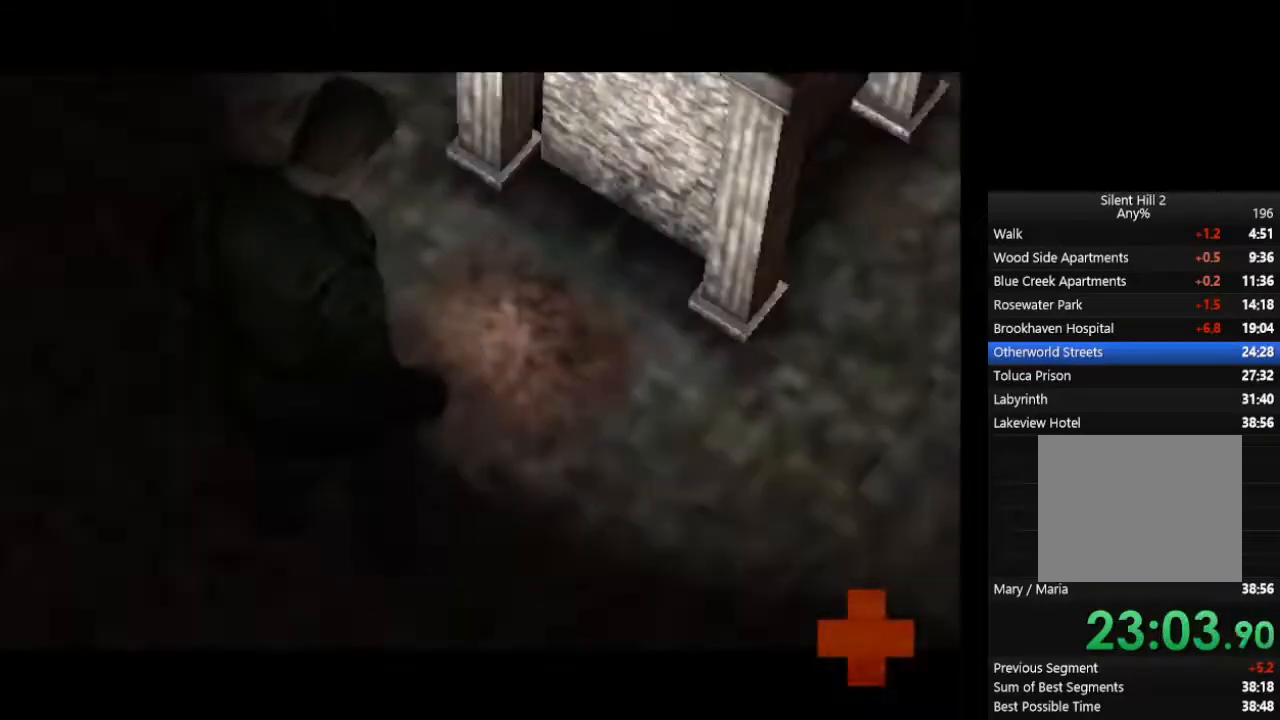
{"dt_ms": 500, "buttons": [], "left_stick": "center", "right_stick": "center"}
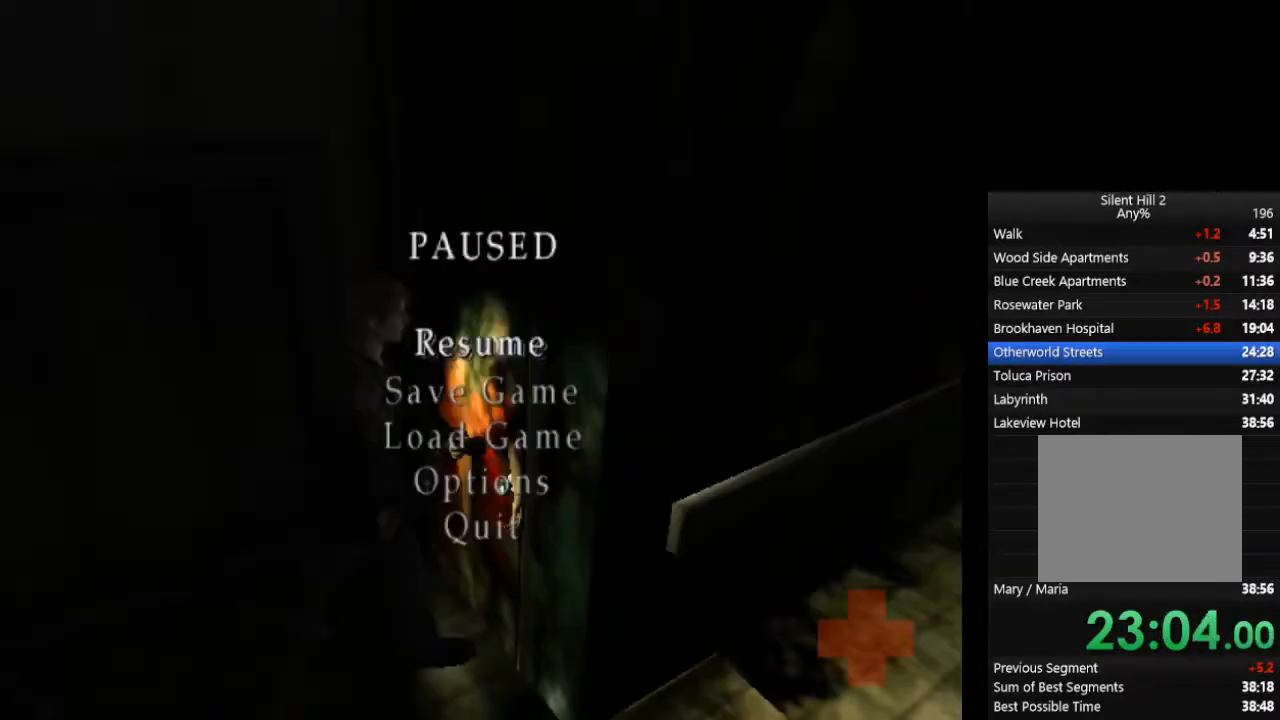
{"dt_ms": 500, "buttons": [], "left_stick": "left", "right_stick": "center", "events": [[233, "R2", "down"], [367, "R2", "up"], [500, "left_stick", "left"]]}
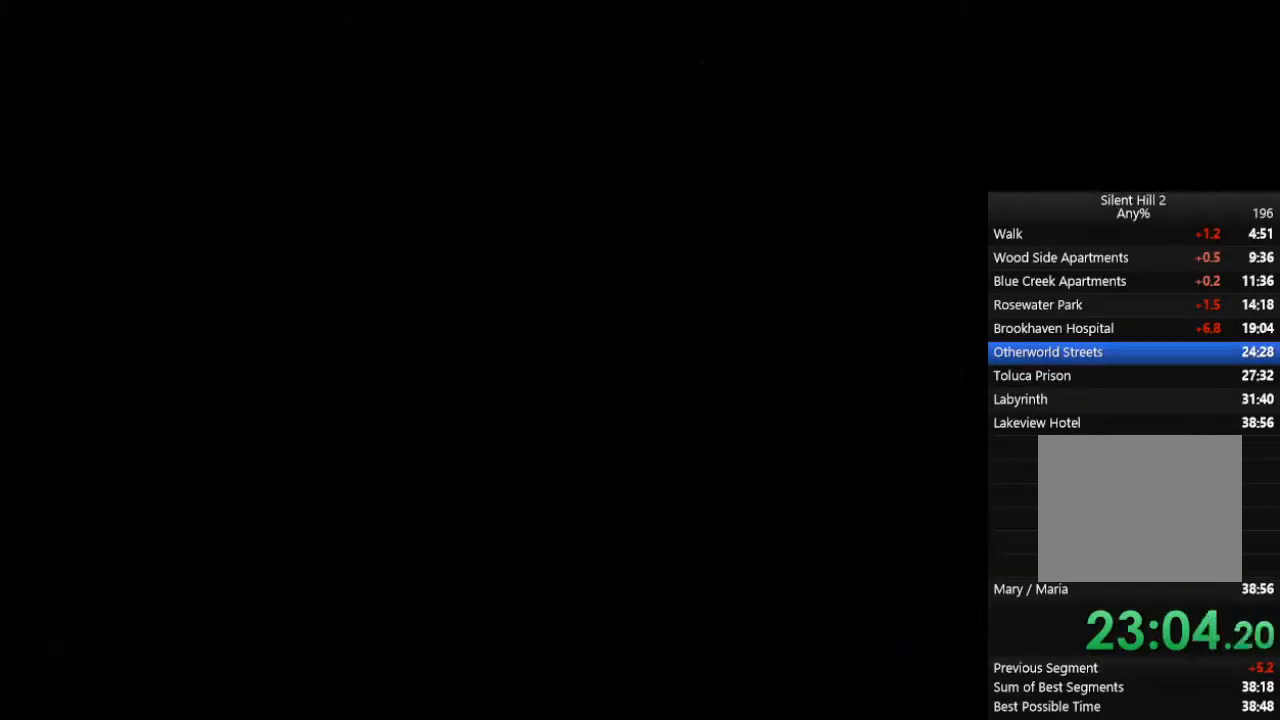
{"dt_ms": 500, "buttons": ["CROSS"], "left_stick": "left", "right_stick": "center", "events": [[500, "CROSS", "down"]]}
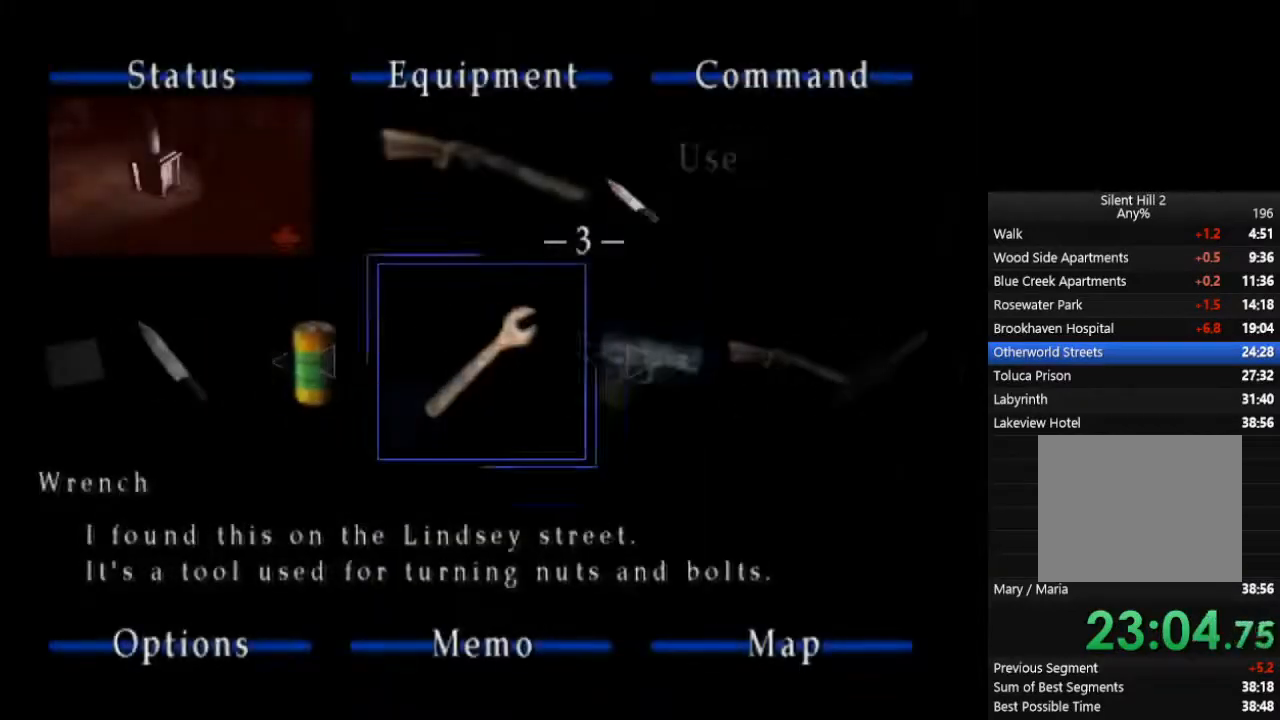
{"dt_ms": 500, "buttons": ["CROSS"], "left_stick": "center", "right_stick": "center", "events": [[67, "CROSS", "up"], [133, "CROSS", "down"], [200, "CROSS", "up"], [200, "left_stick", "center"], [367, "CROSS", "down"], [467, "CROSS", "up"], [500, "CROSS", "down"]]}